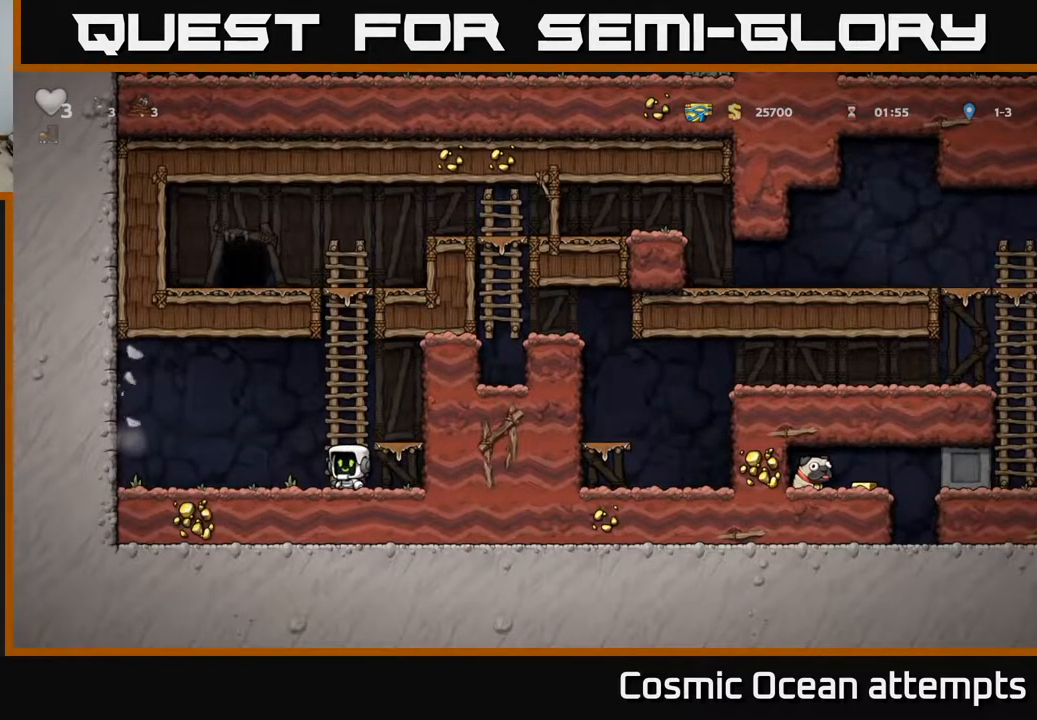
Gameplay with a controller (Xbox layout); each line is a JSON object with the inputs held at the frame after it. "events" lists button and stick changes between this image and that frame as [ms after this image, input, new state], when the widget could be followed in between.
{"buttons": ["DPAD_UP"], "left_stick": "center", "right_stick": "center", "events": [[283, "A", "down"], [300, "DPAD_UP", "down"], [450, "A", "up"]]}
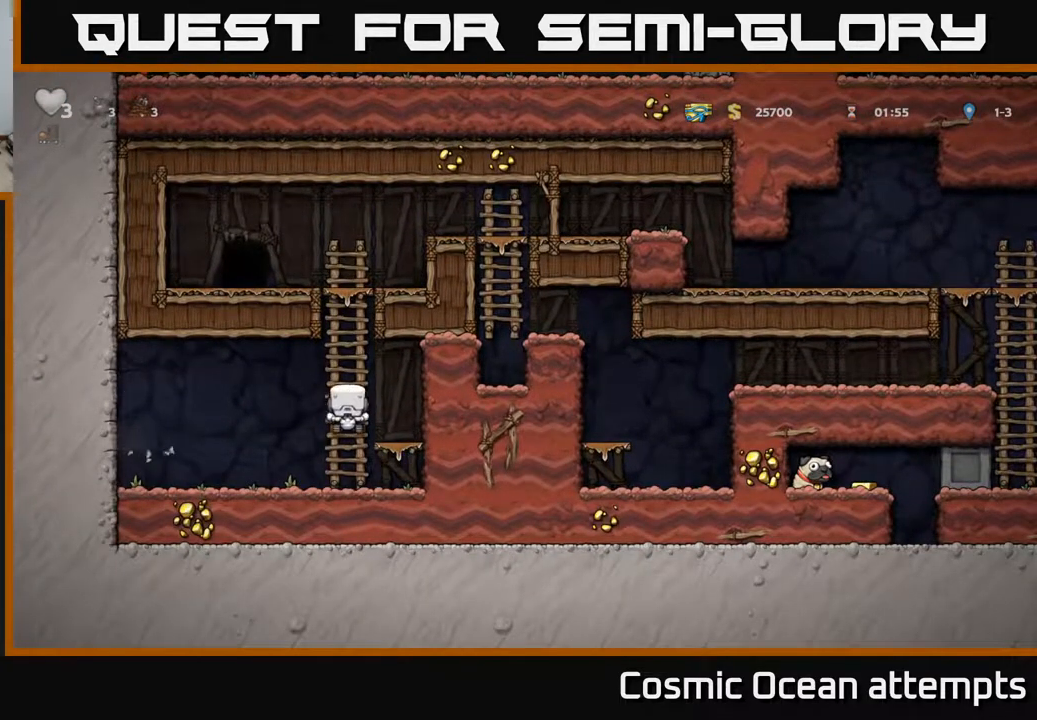
{"buttons": ["A", "DPAD_UP", "DPAD_RIGHT"], "left_stick": "center", "right_stick": "center", "events": [[33, "A", "down"], [250, "A", "up"], [467, "A", "down"], [500, "DPAD_RIGHT", "down"]]}
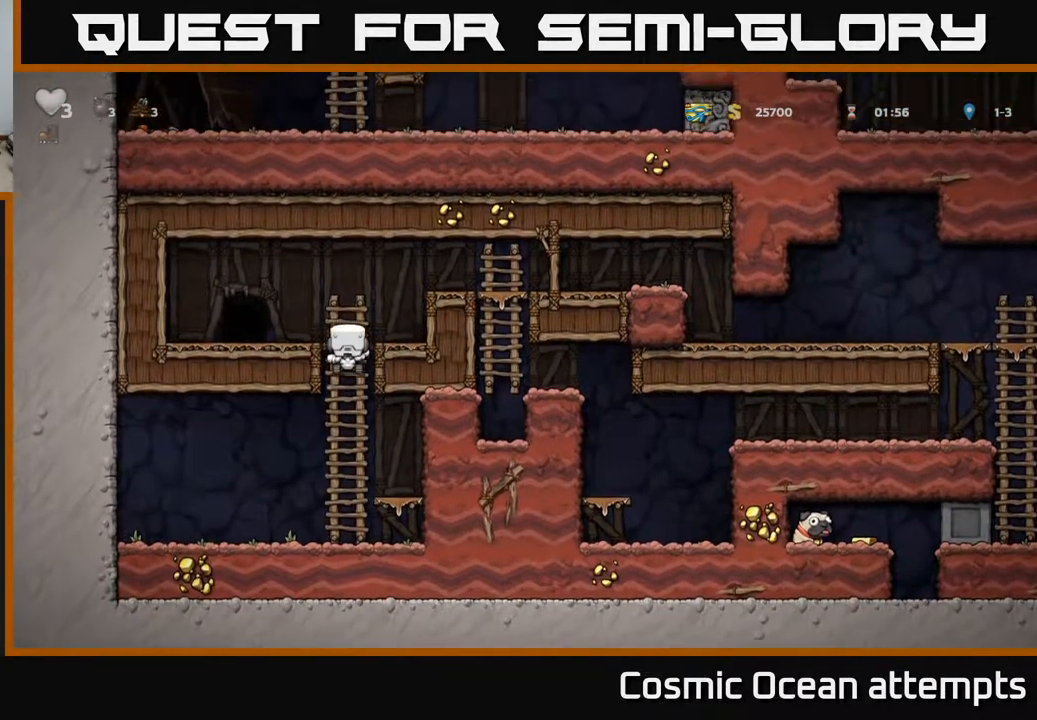
{"buttons": ["DPAD_RIGHT"], "left_stick": "center", "right_stick": "center", "events": [[33, "DPAD_UP", "up"], [267, "A", "up"]]}
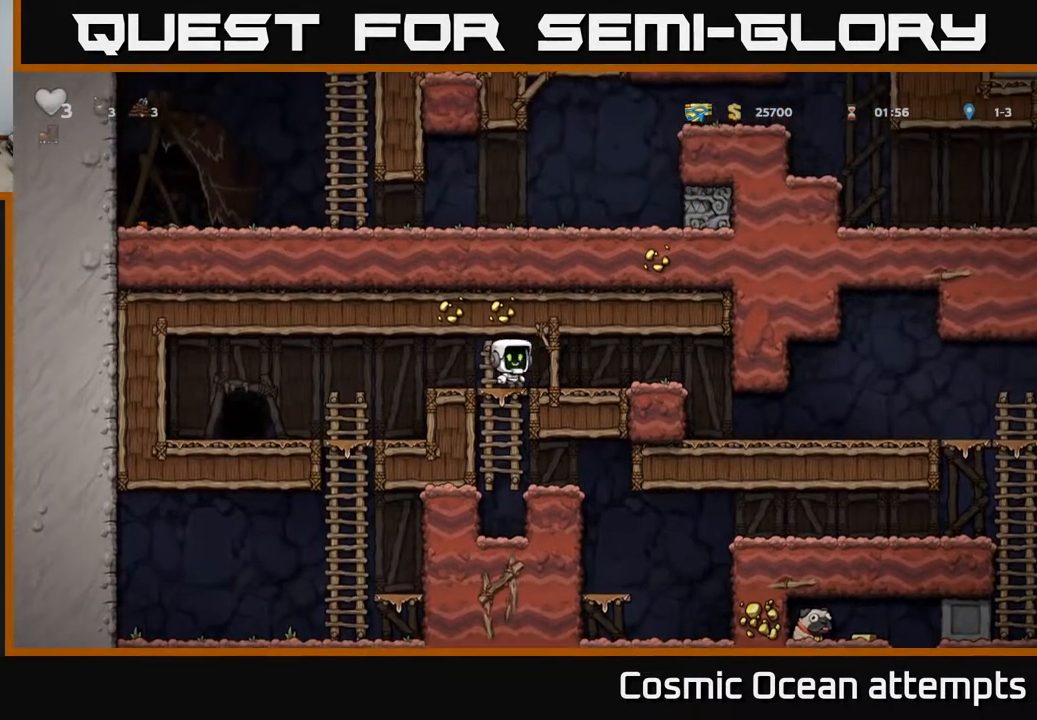
{"buttons": ["DPAD_RIGHT"], "left_stick": "center", "right_stick": "center", "events": []}
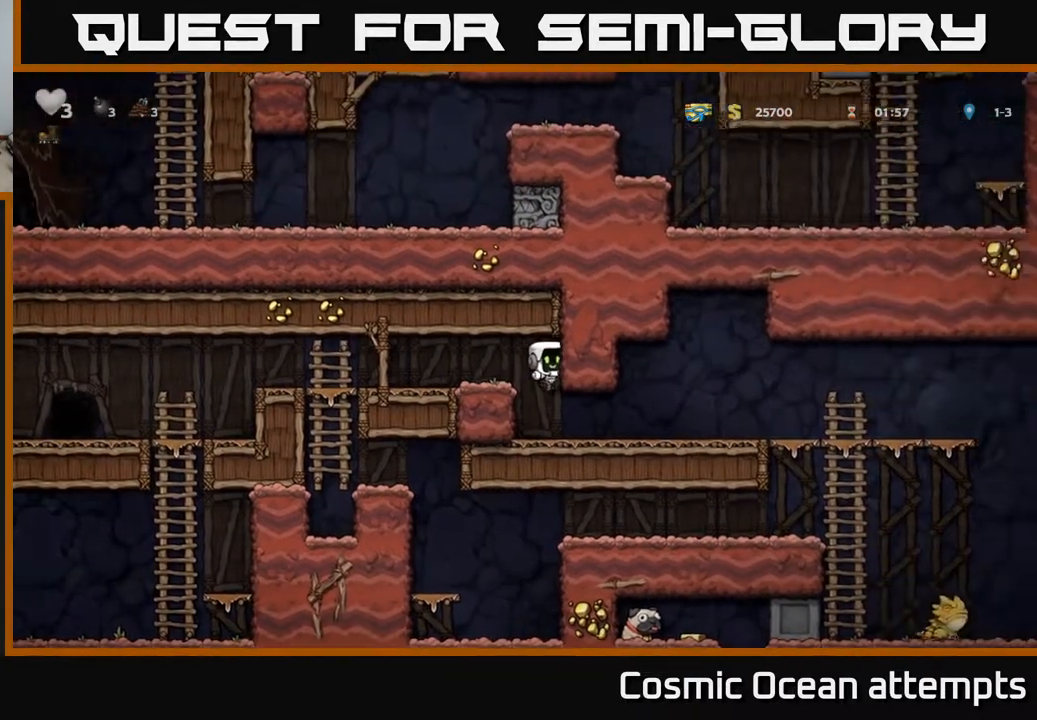
{"buttons": ["DPAD_RIGHT"], "left_stick": "center", "right_stick": "center", "events": []}
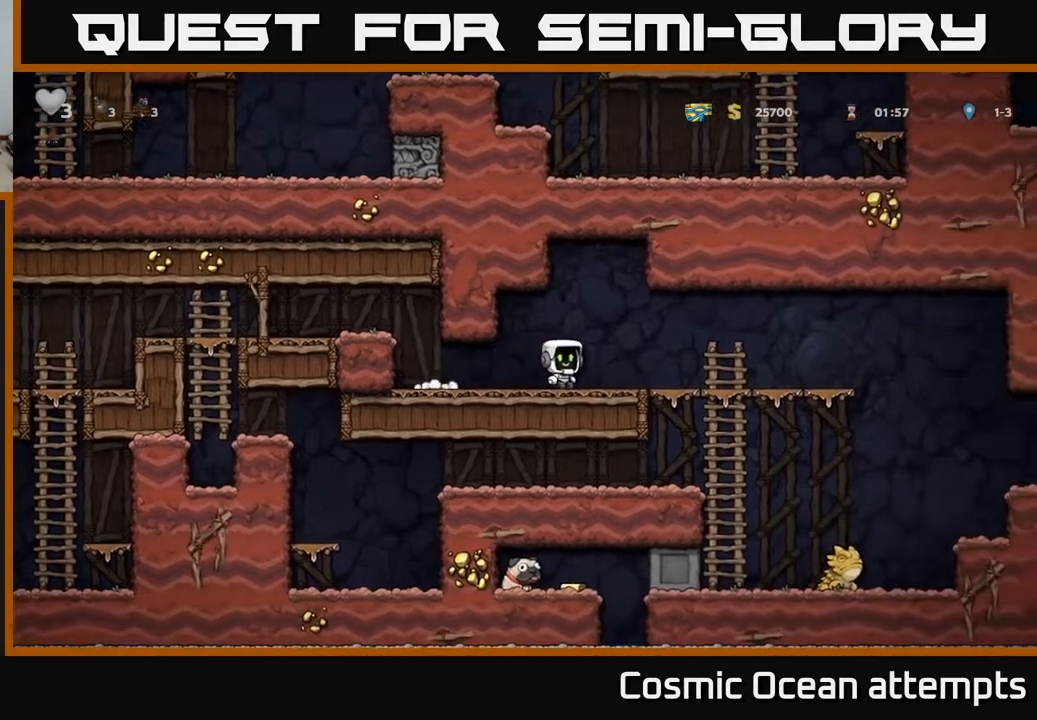
{"buttons": [], "left_stick": "center", "right_stick": "center", "events": [[283, "DPAD_DOWN", "down"], [283, "DPAD_RIGHT", "up"], [367, "A", "down"], [450, "A", "up"], [467, "DPAD_DOWN", "up"]]}
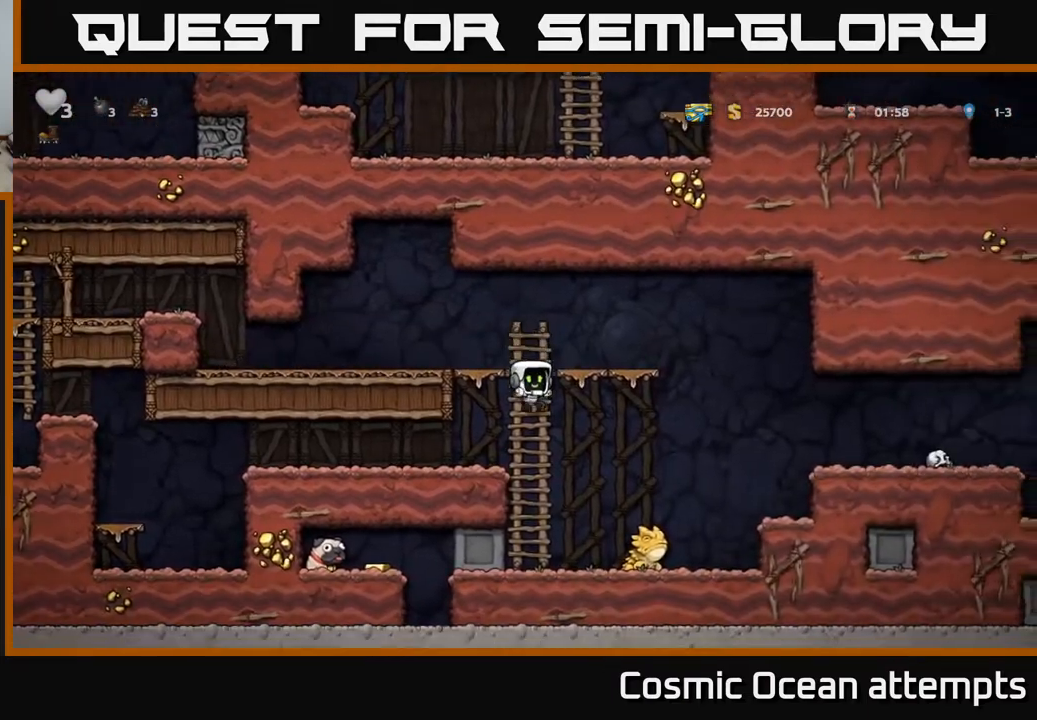
{"buttons": ["DPAD_RIGHT"], "left_stick": "center", "right_stick": "center", "events": [[350, "A", "down"], [383, "DPAD_RIGHT", "down"], [483, "A", "up"]]}
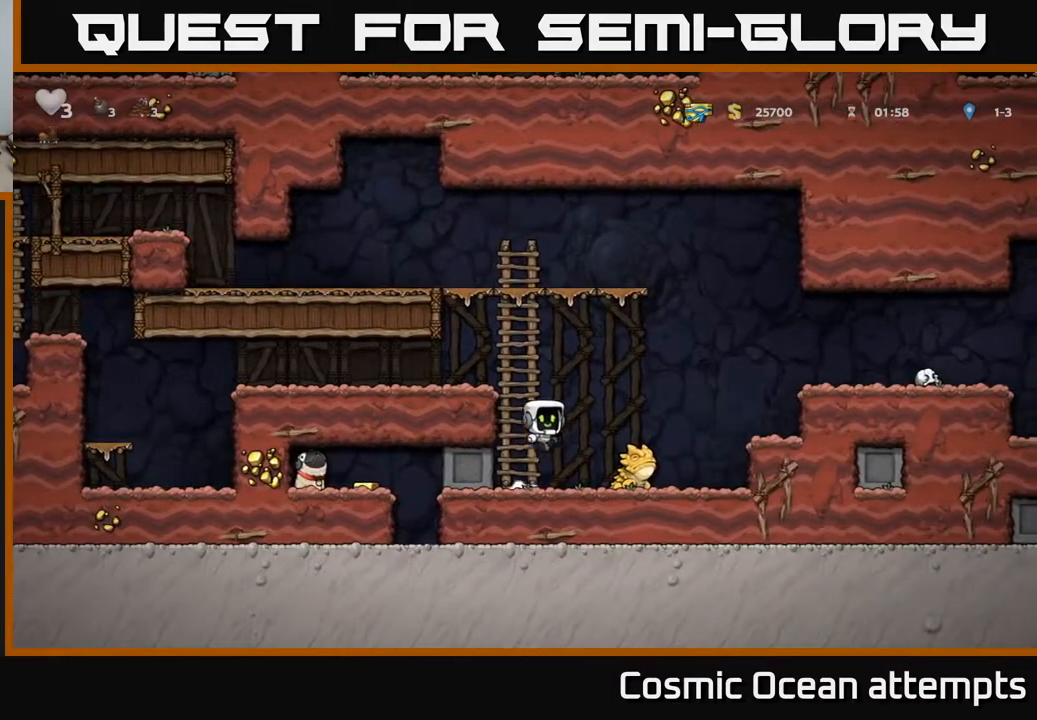
{"buttons": [], "left_stick": "center", "right_stick": "center", "events": [[167, "DPAD_RIGHT", "up"], [217, "DPAD_LEFT", "down"], [250, "A", "down"], [350, "A", "up"], [433, "DPAD_LEFT", "up"]]}
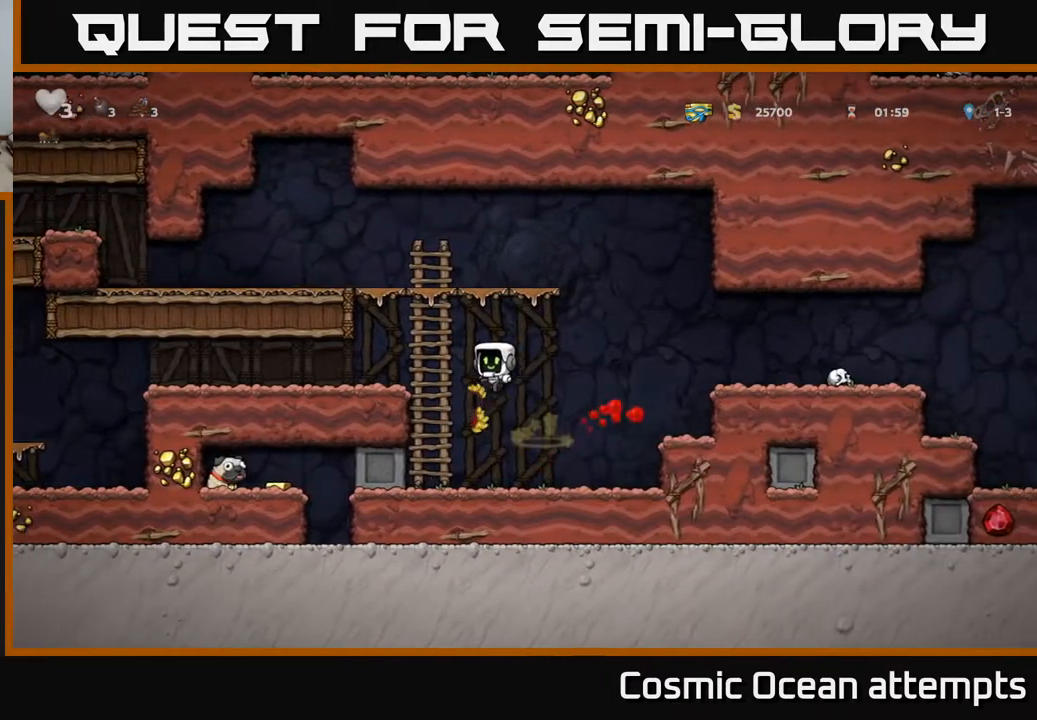
{"buttons": ["DPAD_LEFT"], "left_stick": "center", "right_stick": "center", "events": [[233, "DPAD_LEFT", "down"]]}
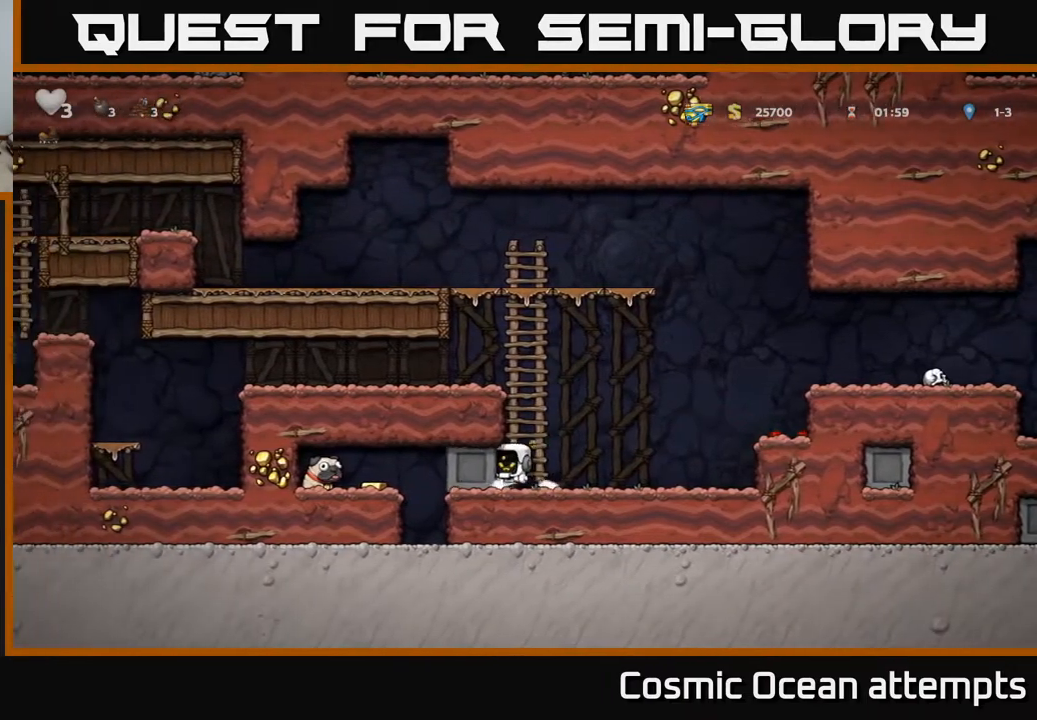
{"buttons": ["DPAD_LEFT"], "left_stick": "center", "right_stick": "center", "events": []}
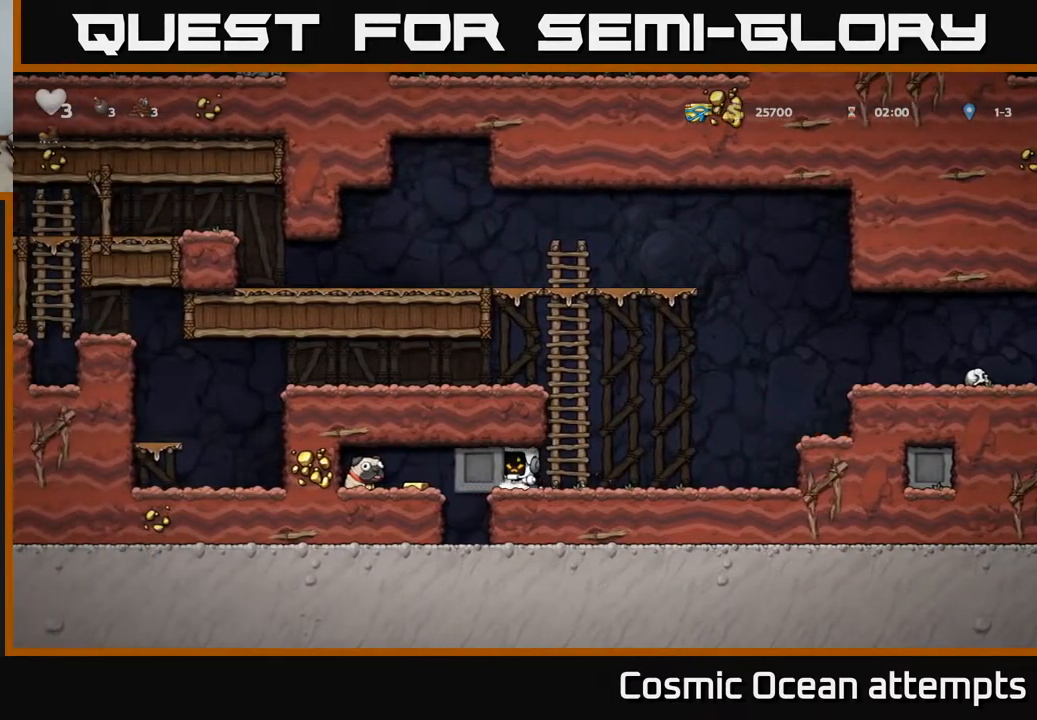
{"buttons": ["DPAD_LEFT"], "left_stick": "center", "right_stick": "center", "events": []}
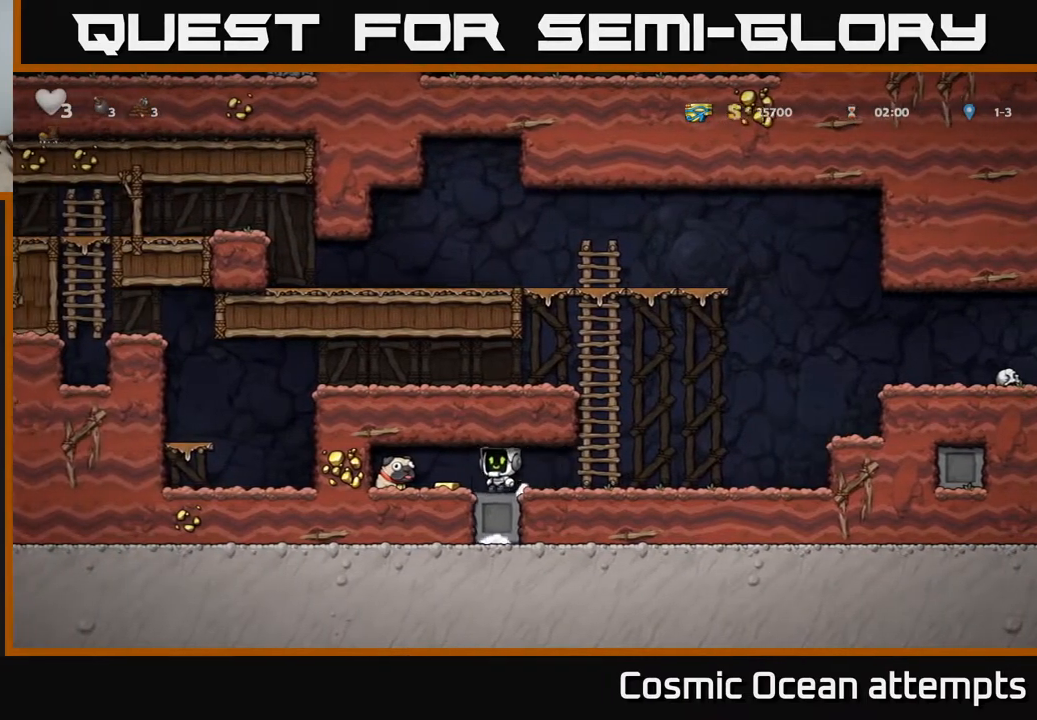
{"buttons": ["DPAD_RIGHT"], "left_stick": "center", "right_stick": "center", "events": [[233, "DPAD_DOWN", "down"], [233, "DPAD_LEFT", "up"], [317, "DPAD_RIGHT", "down"], [317, "X", "down"], [367, "DPAD_DOWN", "up"], [400, "X", "up"]]}
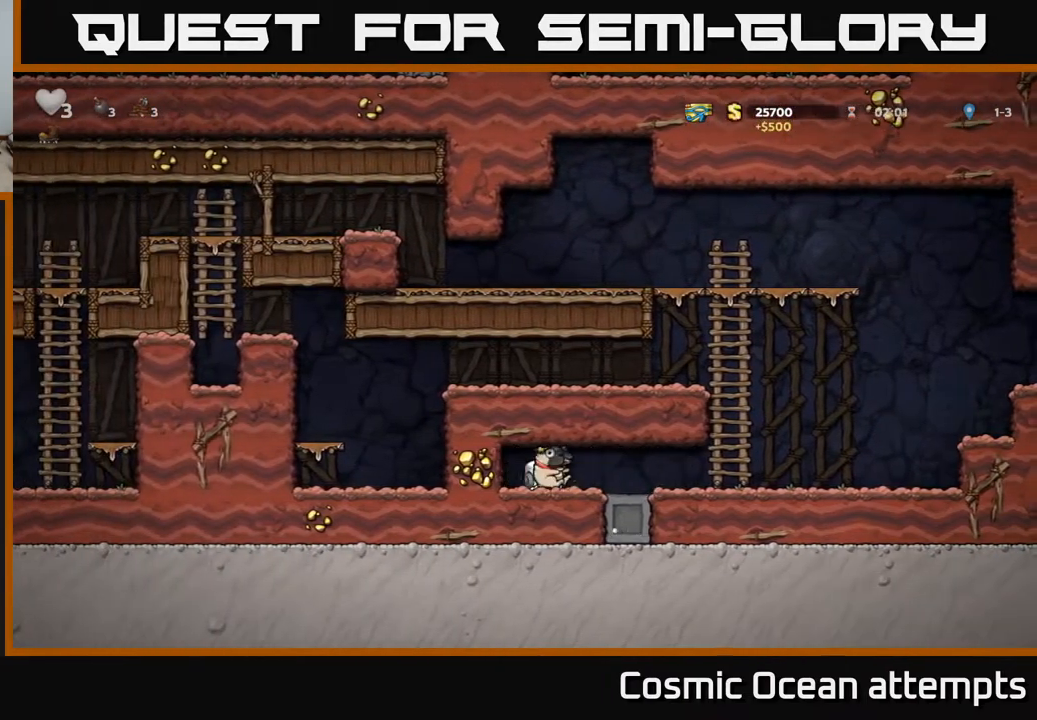
{"buttons": ["DPAD_RIGHT"], "left_stick": "center", "right_stick": "center", "events": []}
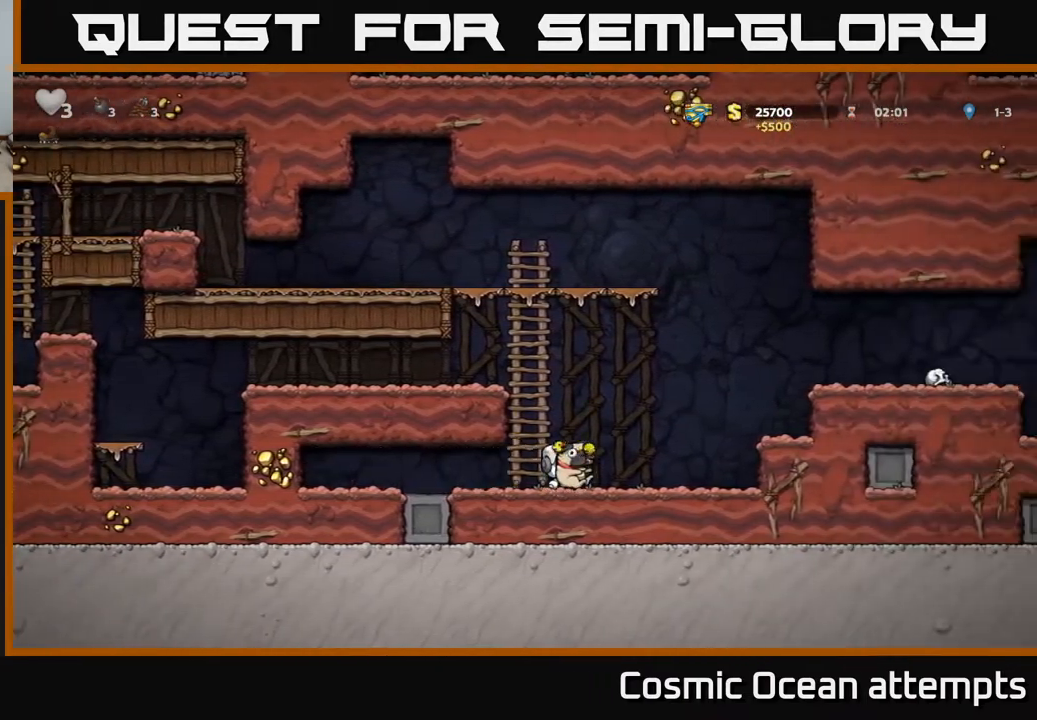
{"buttons": ["A", "DPAD_RIGHT"], "left_stick": "center", "right_stick": "center", "events": [[117, "A", "down"], [333, "A", "up"], [483, "A", "down"]]}
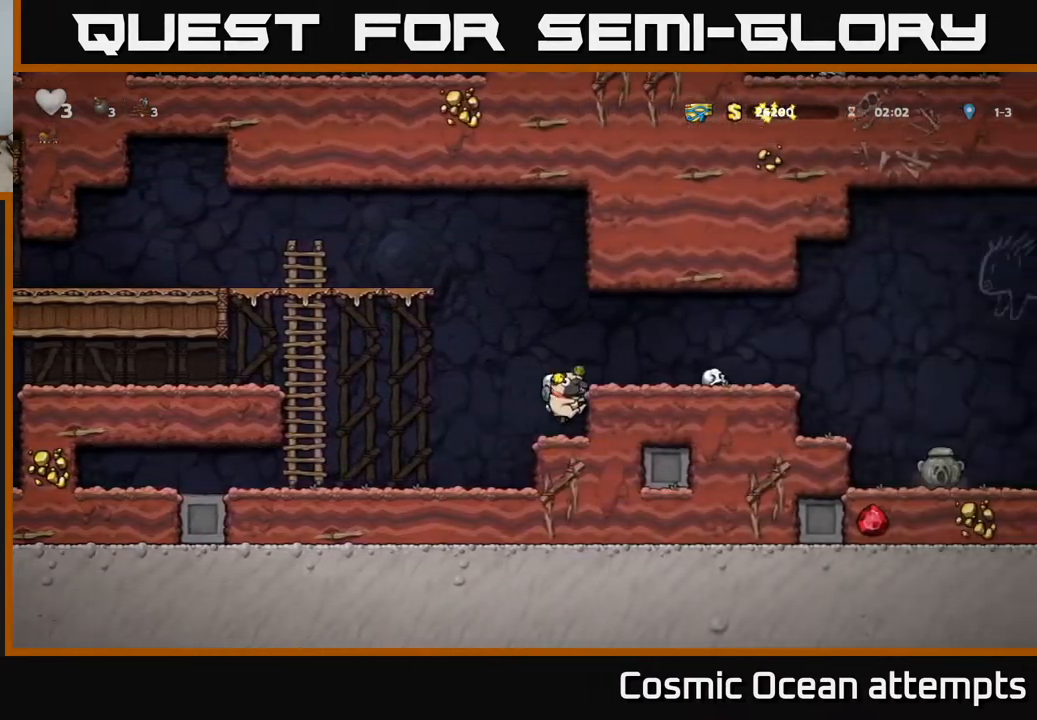
{"buttons": ["DPAD_RIGHT"], "left_stick": "center", "right_stick": "center", "events": [[117, "A", "up"]]}
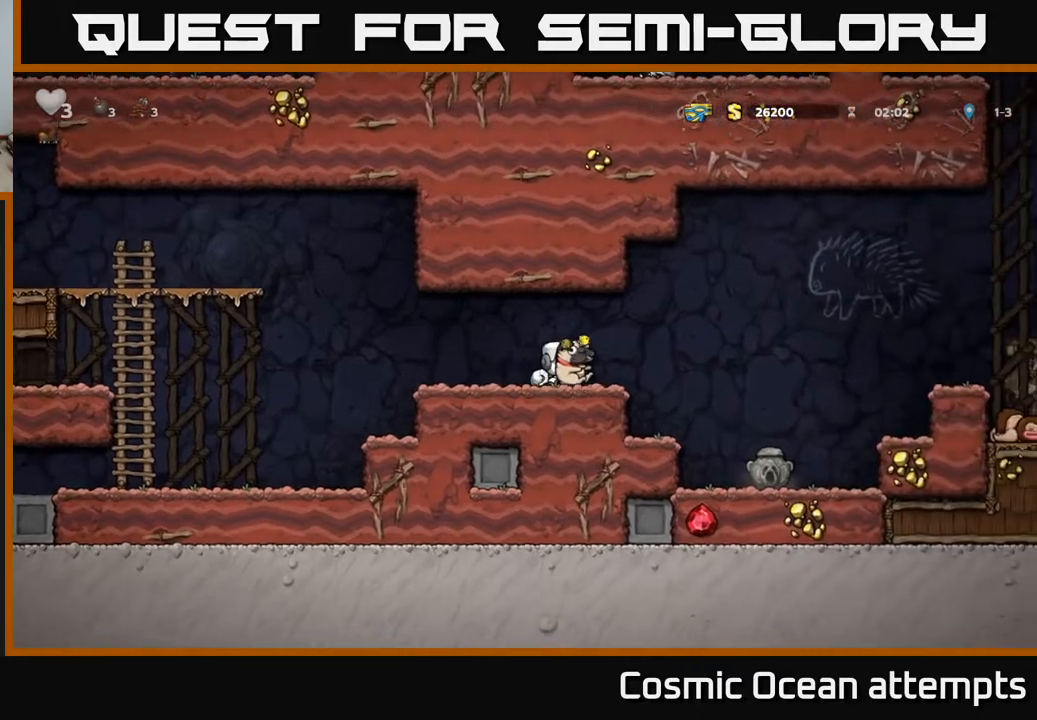
{"buttons": ["DPAD_RIGHT"], "left_stick": "center", "right_stick": "center", "events": [[133, "A", "down"], [433, "A", "up"]]}
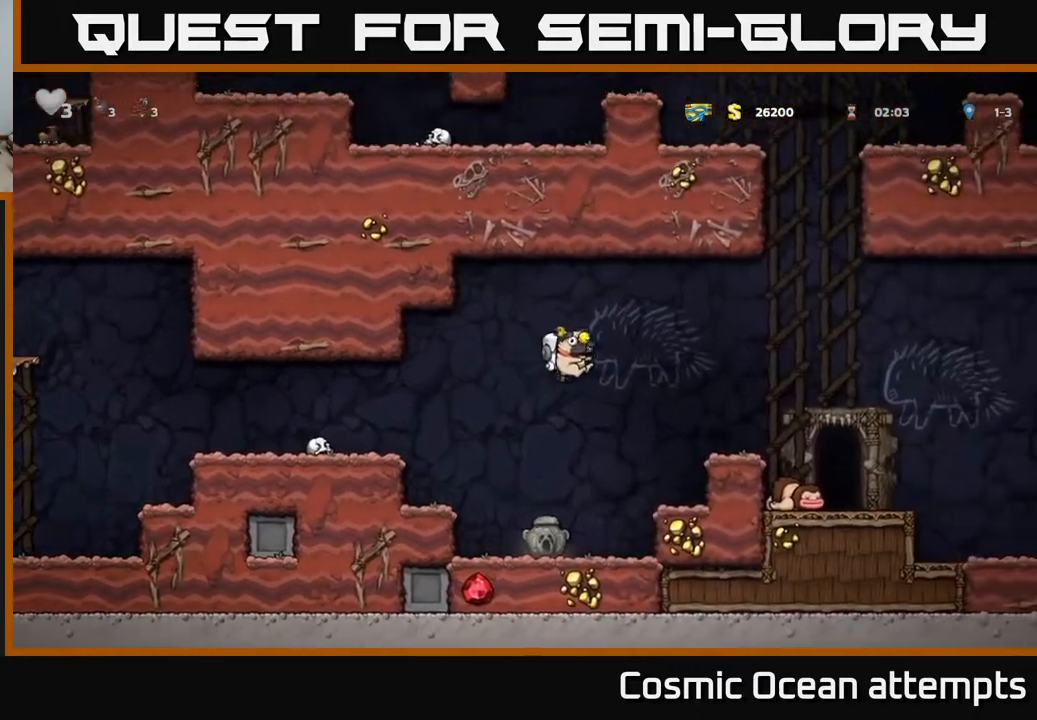
{"buttons": ["DPAD_RIGHT"], "left_stick": "center", "right_stick": "center", "events": [[317, "A", "down"], [467, "A", "up"]]}
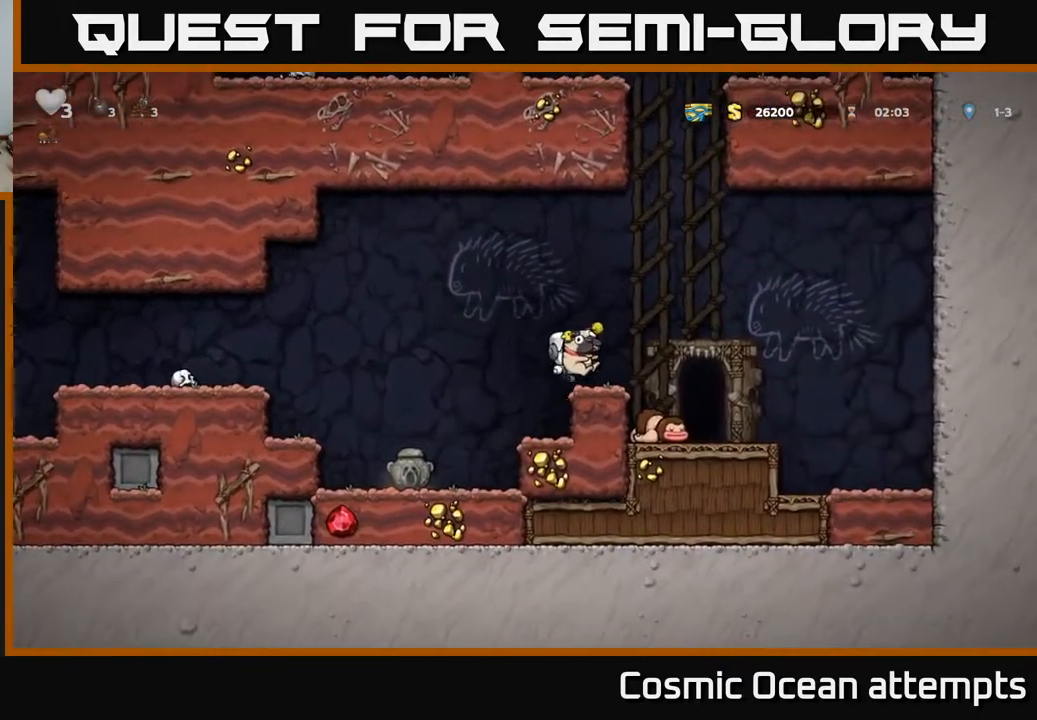
{"buttons": ["A", "DPAD_LEFT"], "left_stick": "center", "right_stick": "center", "events": [[267, "DPAD_RIGHT", "up"], [300, "DPAD_LEFT", "down"], [400, "A", "down"]]}
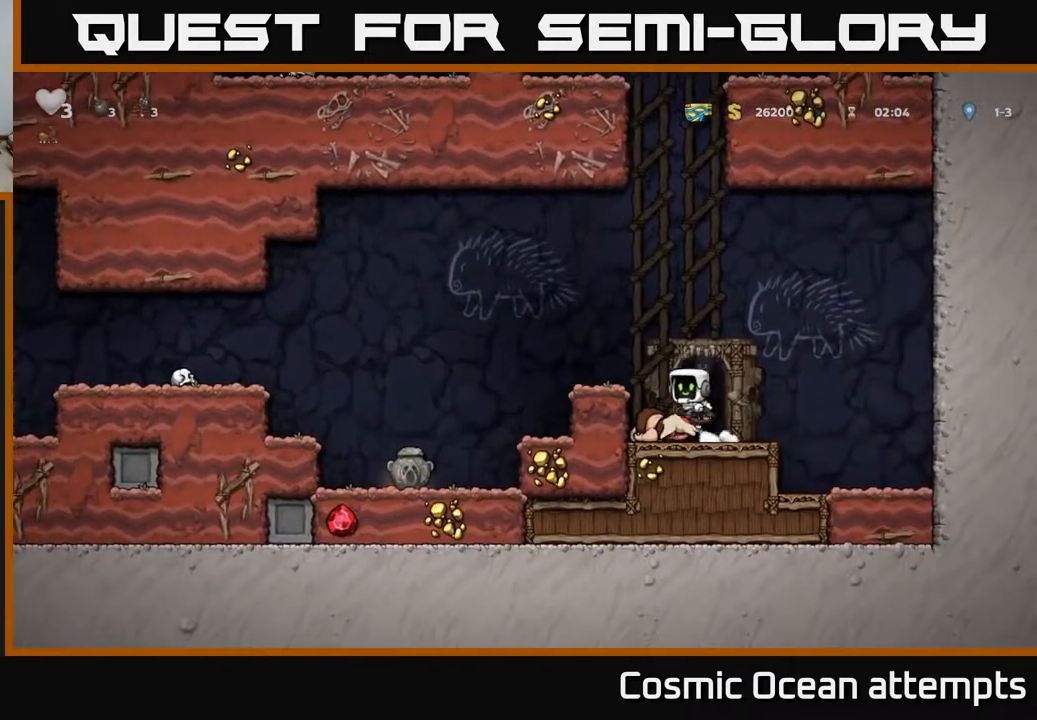
{"buttons": [], "left_stick": "center", "right_stick": "center", "events": [[150, "A", "up"], [333, "DPAD_LEFT", "up"], [333, "X", "down"], [467, "X", "up"]]}
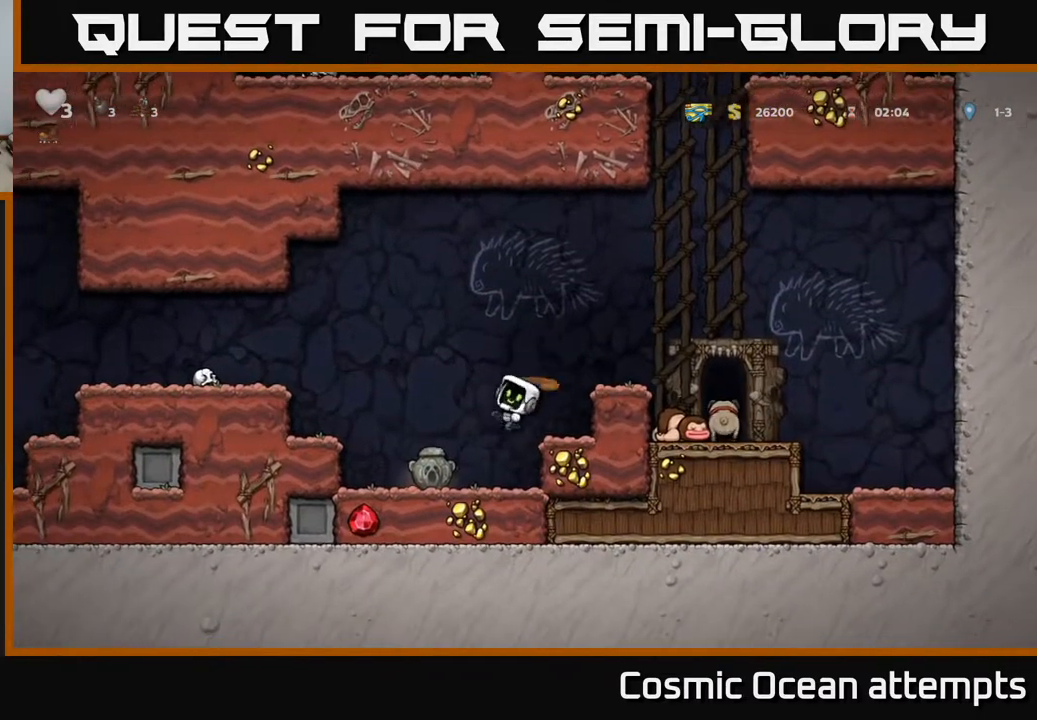
{"buttons": ["DPAD_LEFT"], "left_stick": "center", "right_stick": "center", "events": [[83, "DPAD_LEFT", "down"], [150, "DPAD_LEFT", "up"], [483, "DPAD_LEFT", "down"]]}
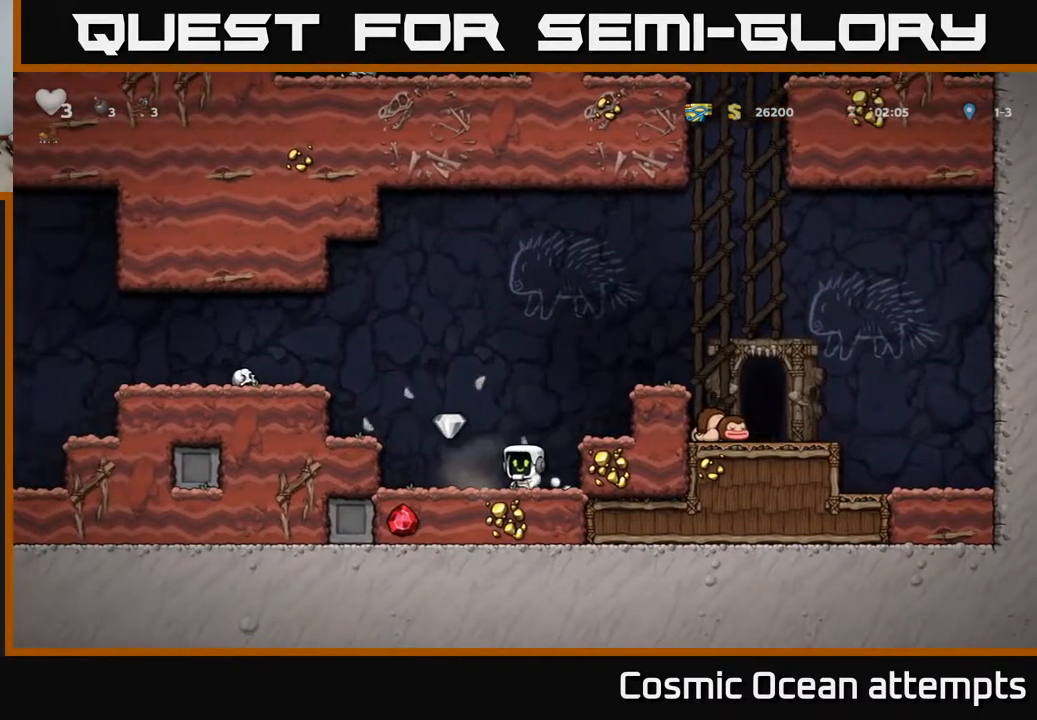
{"buttons": ["DPAD_LEFT"], "left_stick": "center", "right_stick": "center", "events": [[233, "A", "down"], [383, "A", "up"]]}
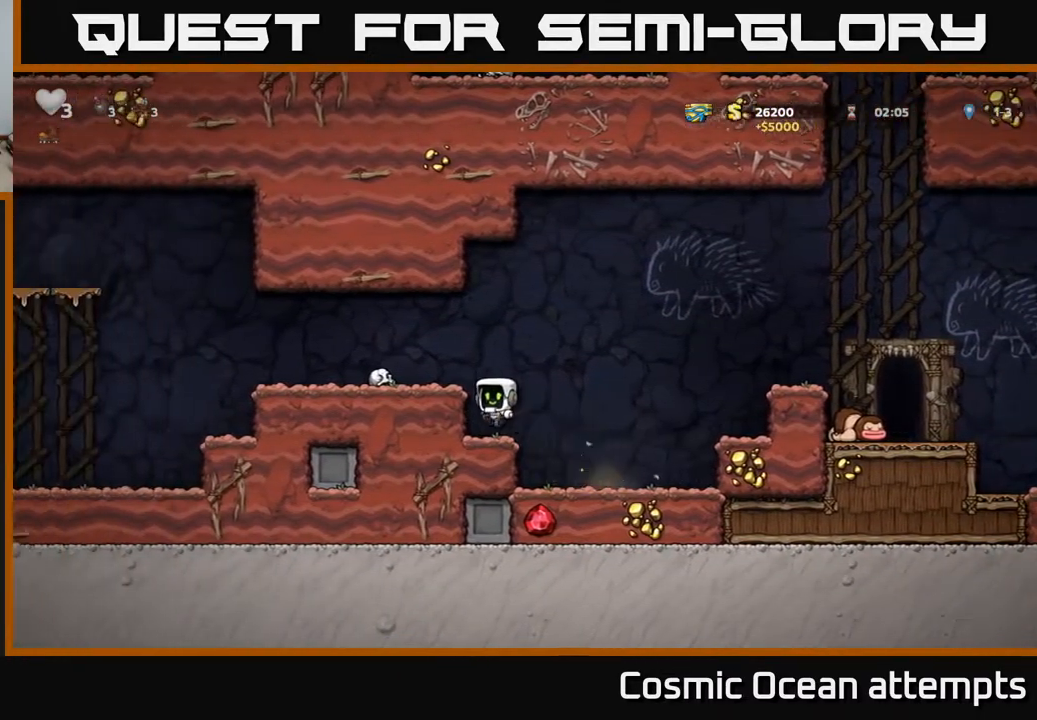
{"buttons": ["DPAD_DOWN", "DPAD_RIGHT"], "left_stick": "center", "right_stick": "center", "events": [[100, "A", "down"], [217, "A", "up"], [367, "DPAD_LEFT", "up"], [400, "DPAD_DOWN", "down"], [500, "DPAD_RIGHT", "down"]]}
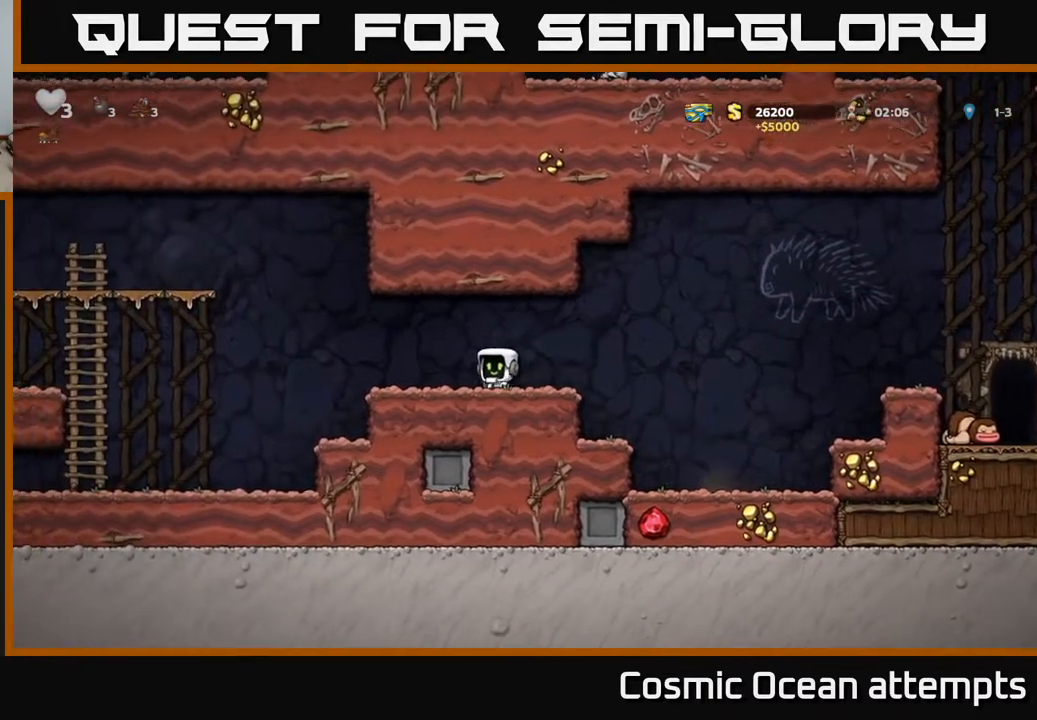
{"buttons": ["A", "DPAD_RIGHT"], "left_stick": "center", "right_stick": "center", "events": [[50, "X", "down"], [67, "DPAD_DOWN", "up"], [150, "X", "up"], [300, "A", "down"]]}
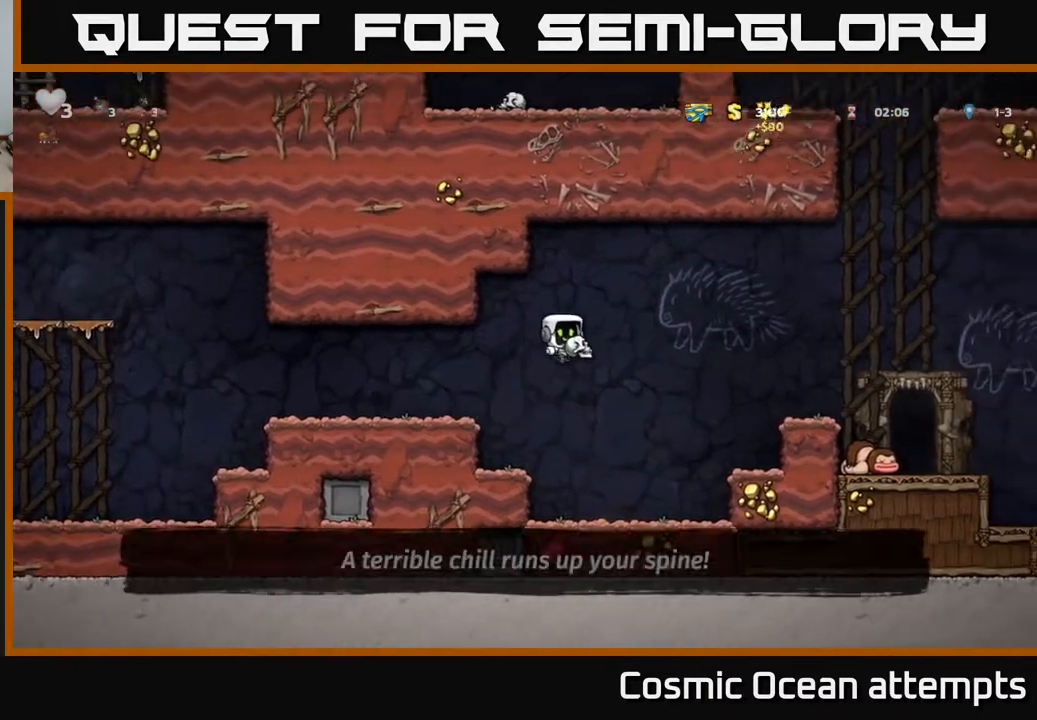
{"buttons": ["DPAD_RIGHT"], "left_stick": "center", "right_stick": "center", "events": [[133, "A", "up"]]}
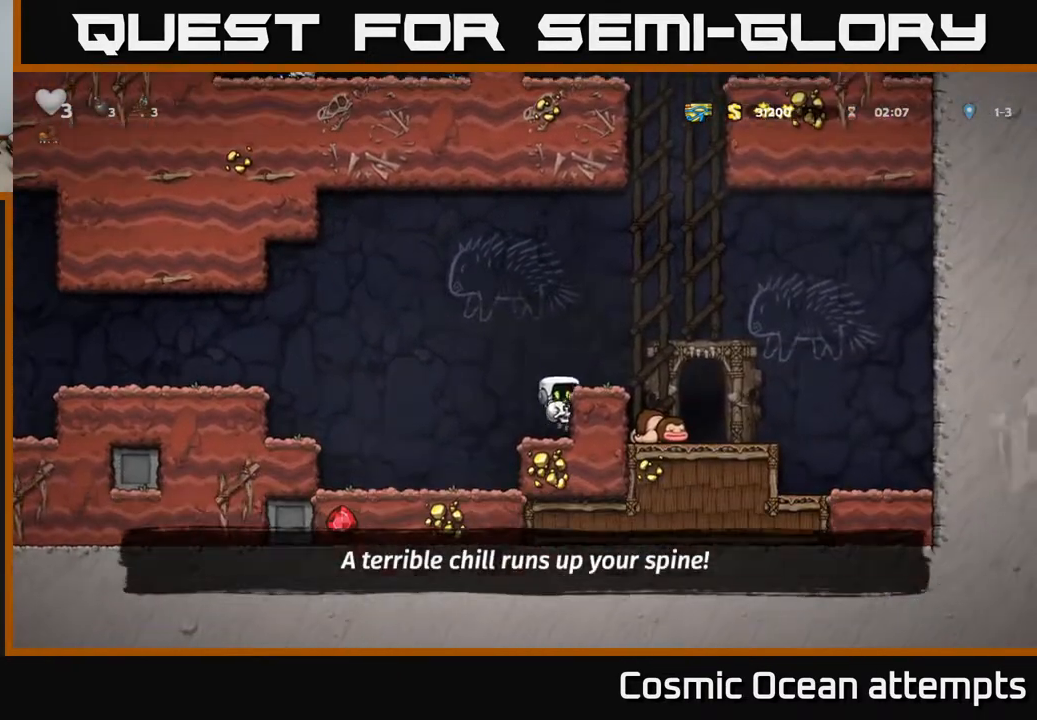
{"buttons": ["DPAD_LEFT"], "left_stick": "center", "right_stick": "center", "events": [[17, "A", "down"], [183, "A", "up"], [450, "DPAD_RIGHT", "up"], [483, "DPAD_LEFT", "down"]]}
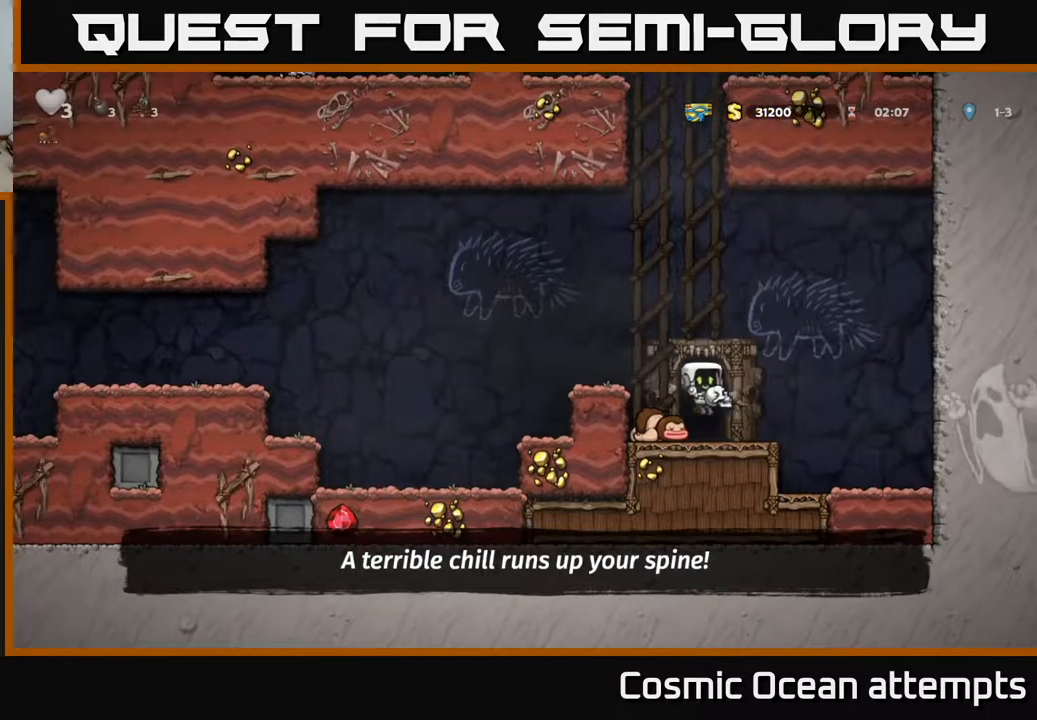
{"buttons": [], "left_stick": "center", "right_stick": "center", "events": [[50, "DPAD_LEFT", "up"], [117, "L2", "down"], [233, "L2", "up"]]}
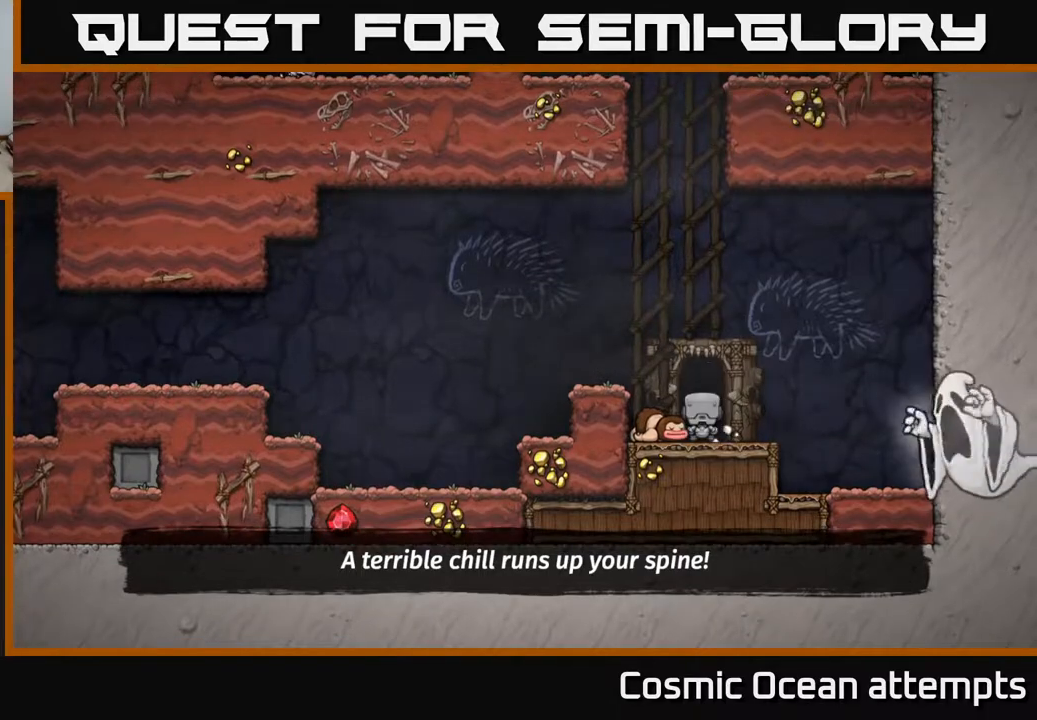
{"buttons": [], "left_stick": "center", "right_stick": "center", "events": []}
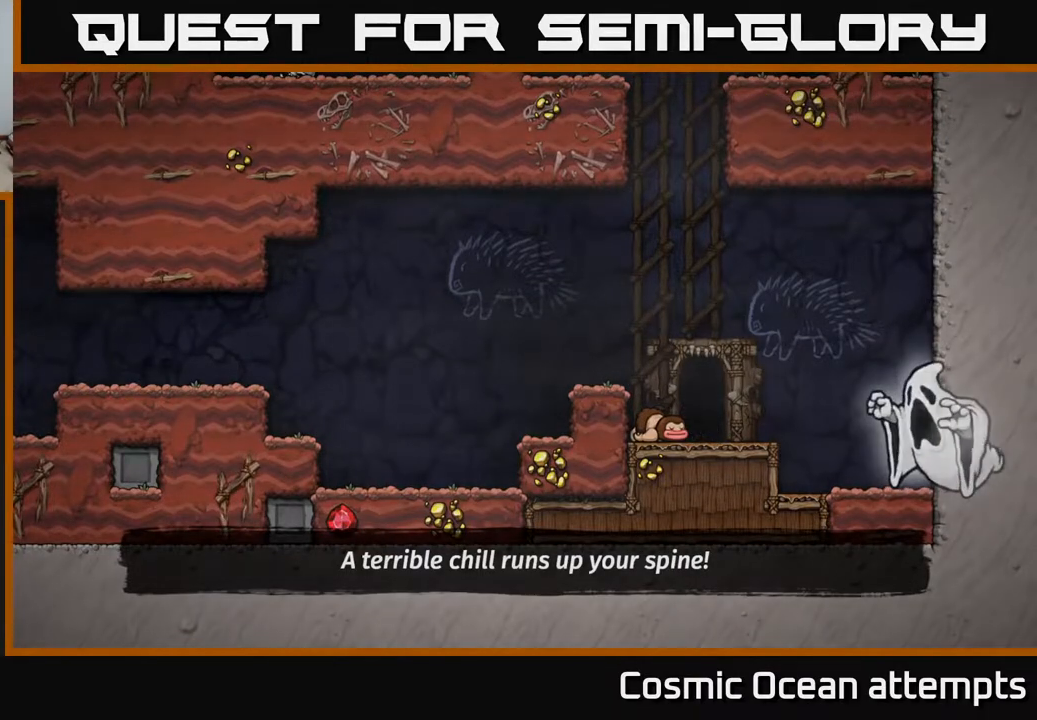
{"buttons": [], "left_stick": "center", "right_stick": "center", "events": []}
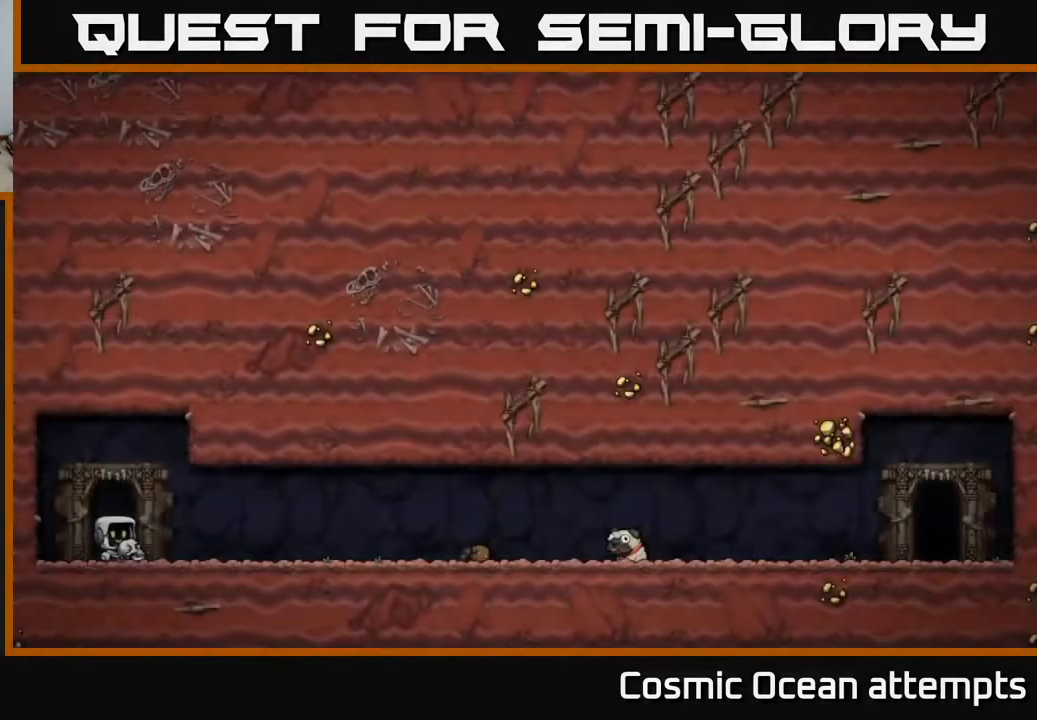
{"buttons": [], "left_stick": "center", "right_stick": "center", "events": []}
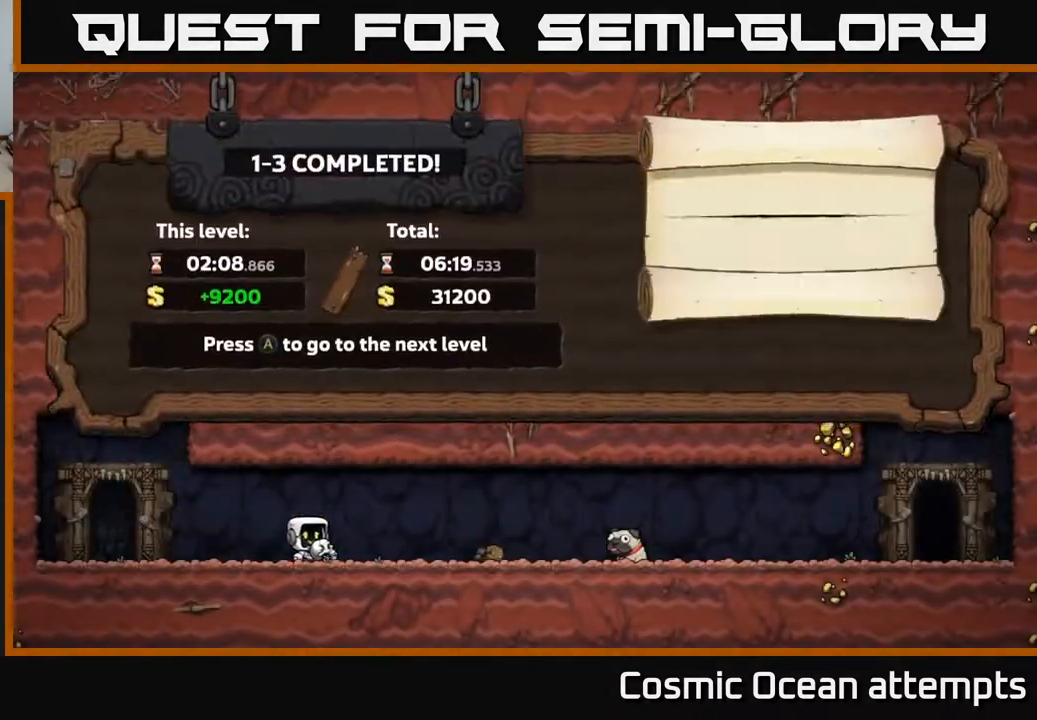
{"buttons": [], "left_stick": "center", "right_stick": "center", "events": []}